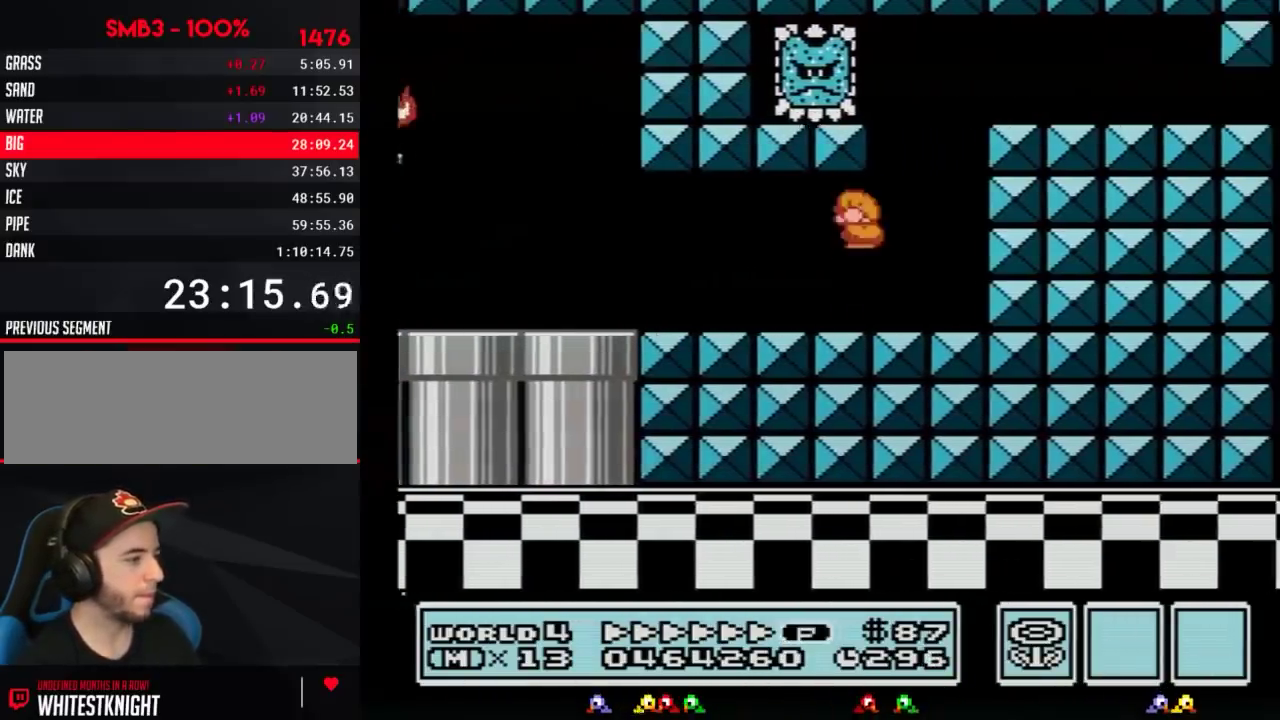
Gameplay with a controller (Nintendo layout); each line is a JSON object with the inputs held at the frame after it. "events" lists button and stick changes between this image and that frame as [ms after this image, input, new state], when the widget could be followed in between. Not read: L3 R3.
{"buttons": ["B", "DPAD_RIGHT"], "events": [[33, "DPAD_DOWN", "up"], [150, "DPAD_LEFT", "up"], [150, "DPAD_RIGHT", "down"], [250, "DPAD_UP", "down"], [317, "DPAD_UP", "up"], [350, "A", "up"]]}
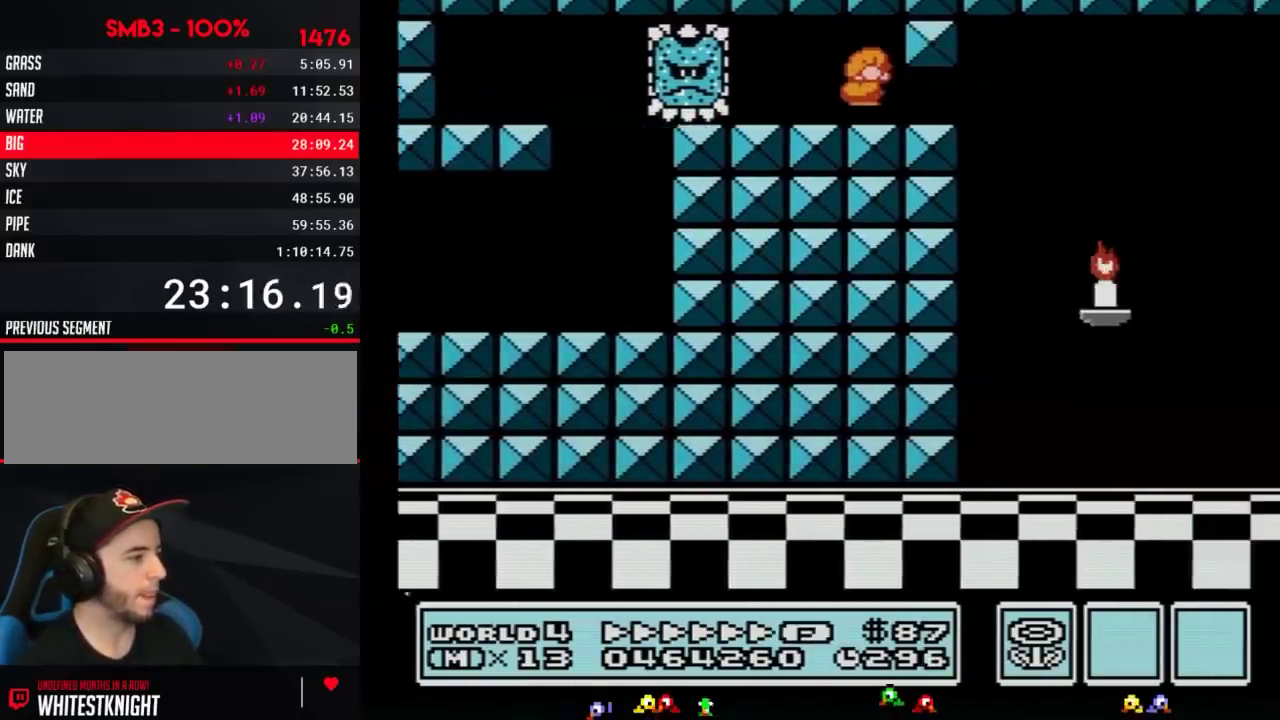
{"buttons": ["B", "DPAD_RIGHT"], "events": [[67, "DPAD_DOWN", "down"], [117, "DPAD_RIGHT", "up"], [184, "A", "down"], [234, "A", "up"], [234, "DPAD_RIGHT", "down"], [267, "DPAD_DOWN", "up"]]}
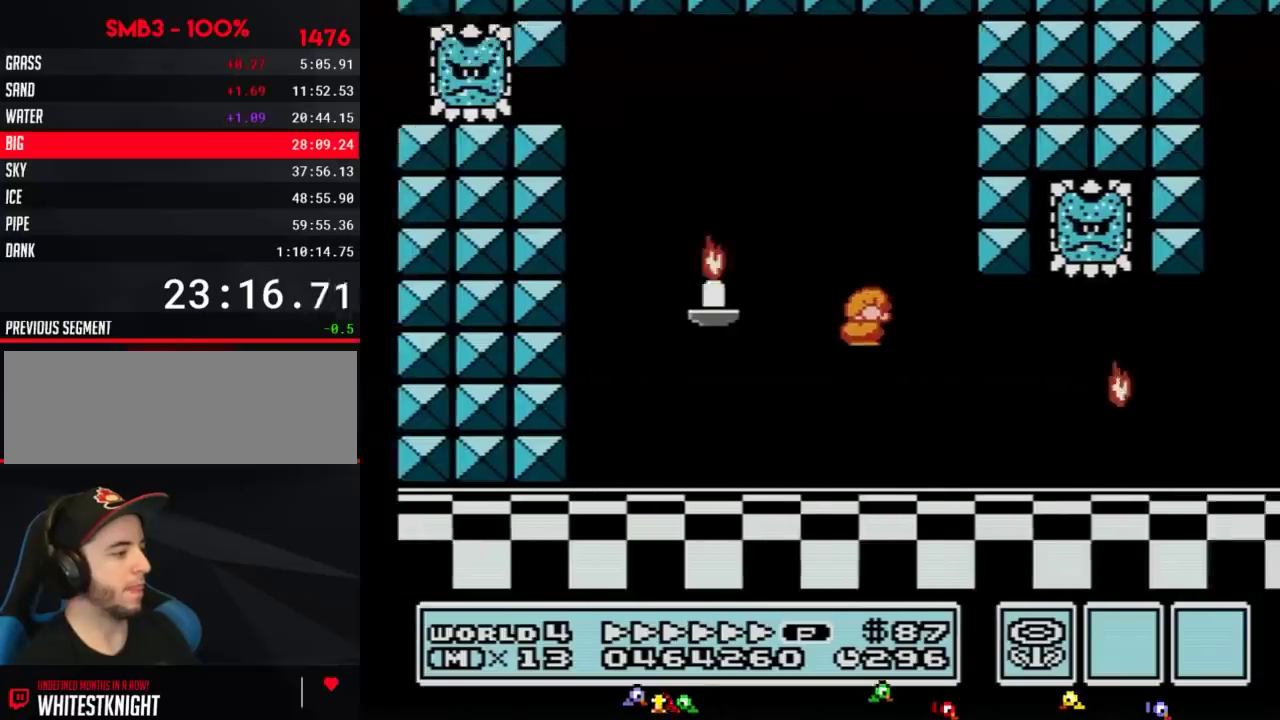
{"buttons": ["A", "B", "DPAD_UP", "DPAD_RIGHT"], "events": [[300, "DPAD_DOWN", "down"], [317, "DPAD_RIGHT", "up"], [350, "A", "down"], [383, "DPAD_RIGHT", "down"], [417, "DPAD_DOWN", "up"], [483, "DPAD_UP", "down"]]}
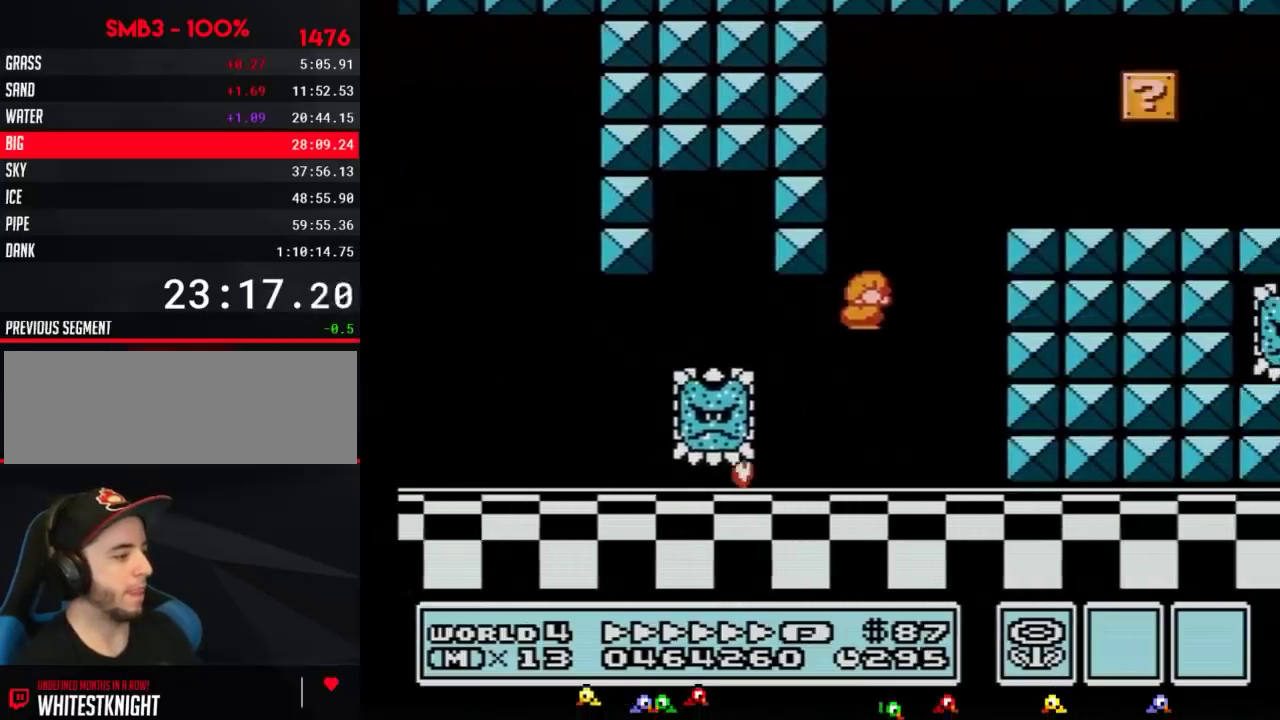
{"buttons": ["B", "DPAD_RIGHT"], "events": [[167, "DPAD_UP", "up"], [267, "A", "up"]]}
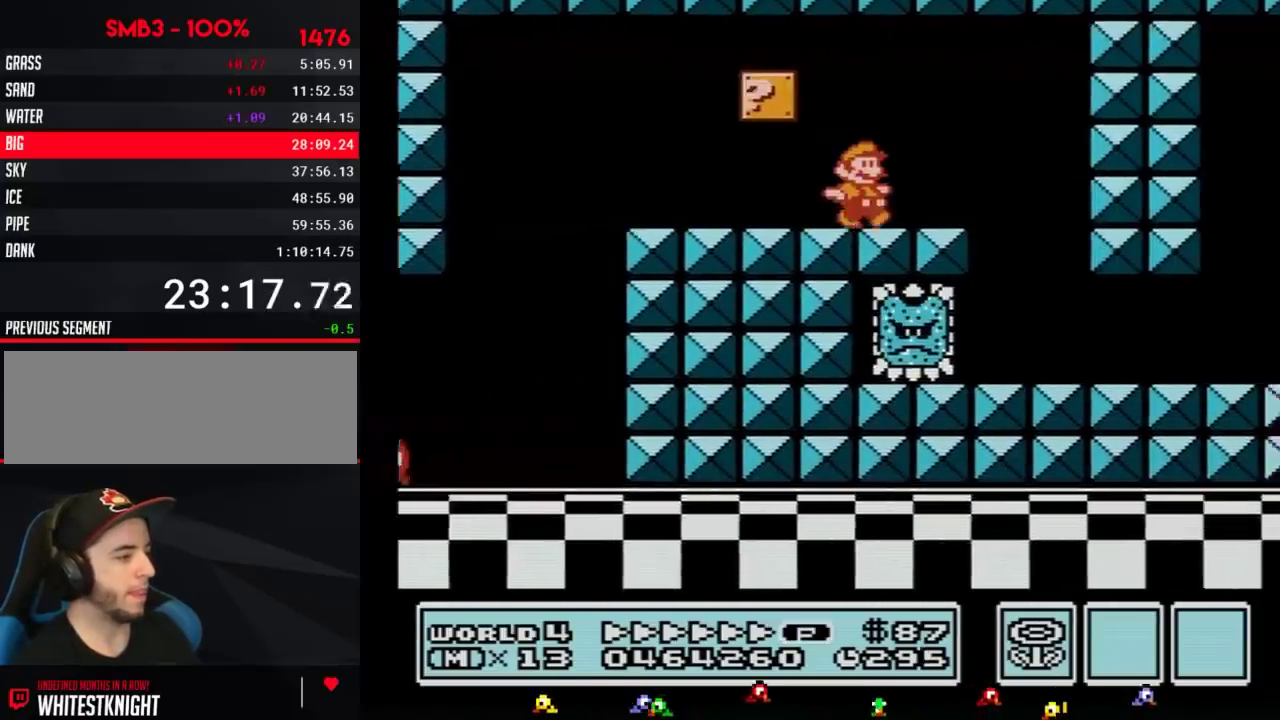
{"buttons": ["B", "DPAD_UP", "DPAD_LEFT"], "events": [[200, "A", "down"], [283, "A", "up"], [317, "DPAD_RIGHT", "up"], [333, "DPAD_LEFT", "down"], [367, "DPAD_UP", "down"]]}
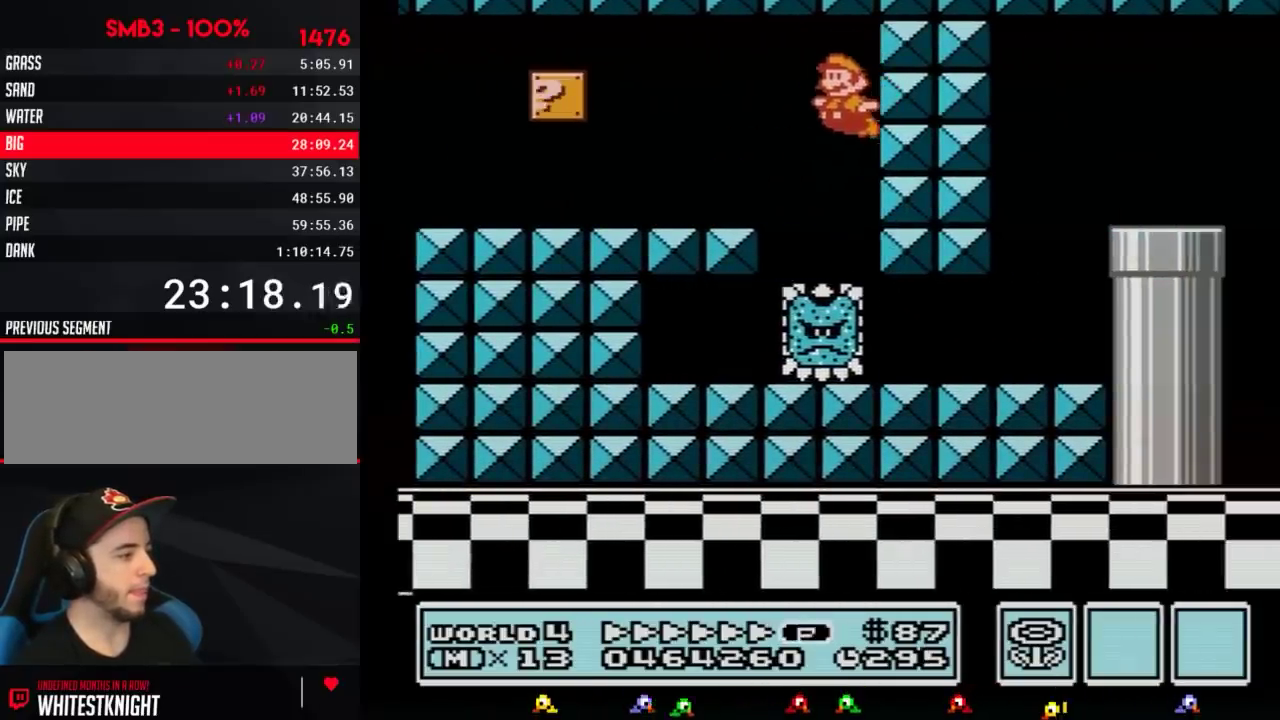
{"buttons": ["B", "DPAD_RIGHT"], "events": [[117, "DPAD_LEFT", "up"], [117, "DPAD_RIGHT", "down"], [117, "DPAD_UP", "up"]]}
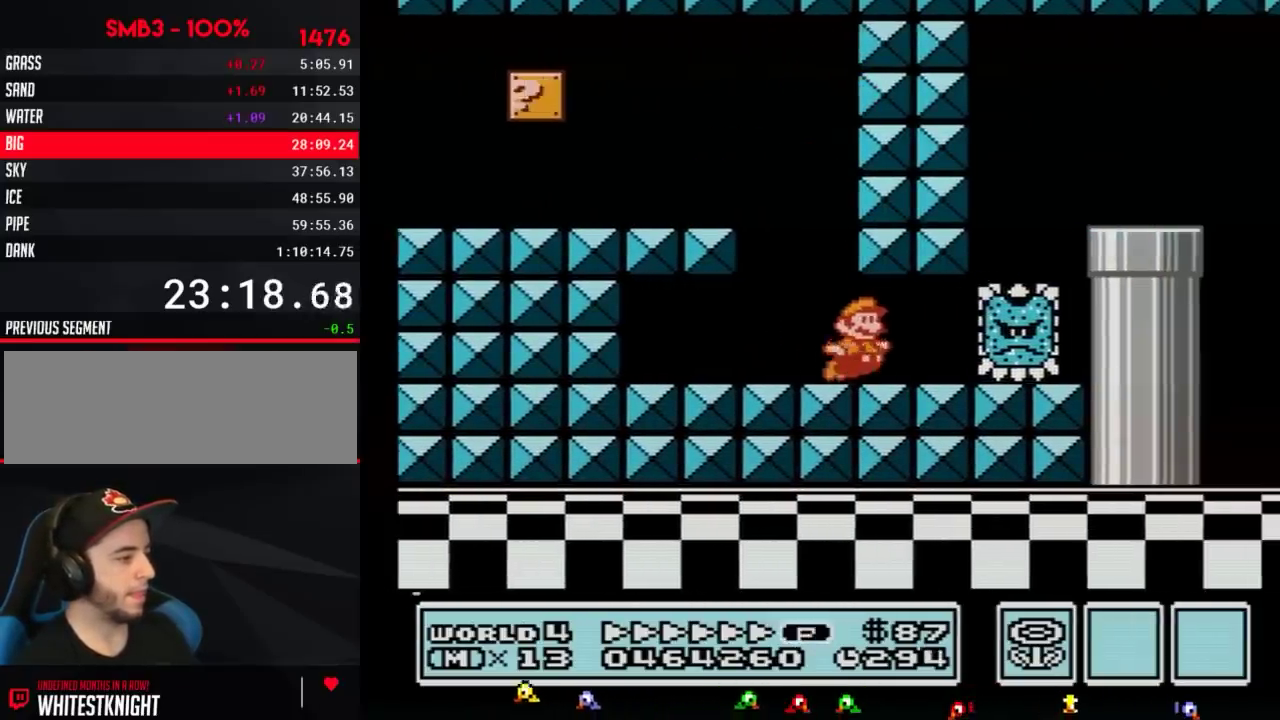
{"buttons": ["A", "B", "DPAD_RIGHT"], "events": [[83, "A", "down"], [183, "A", "up"], [283, "DPAD_DOWN", "down"], [283, "DPAD_RIGHT", "up"], [333, "A", "down"], [383, "DPAD_RIGHT", "down"], [433, "DPAD_DOWN", "up"]]}
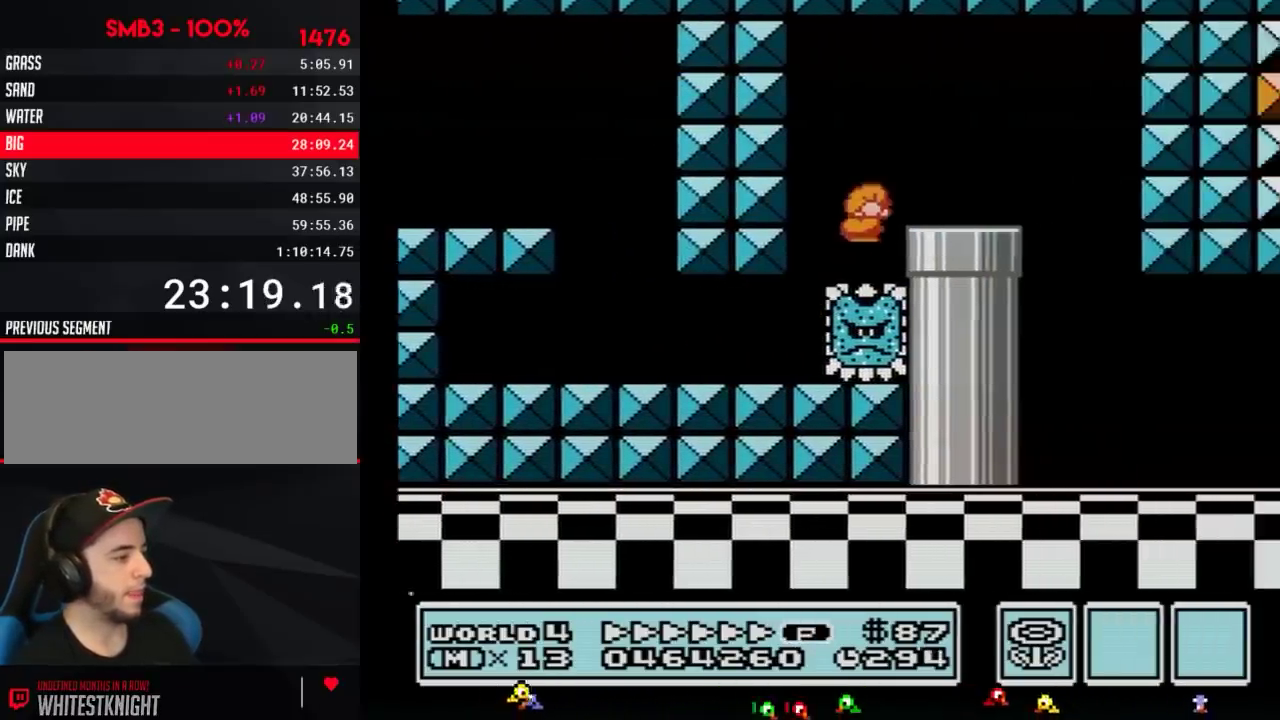
{"buttons": ["B", "DPAD_UP"], "events": [[167, "A", "up"], [301, "B", "up"], [301, "DPAD_RIGHT", "up"], [301, "SELECT", "down"], [334, "B", "down"], [334, "DPAD_RIGHT", "down"], [334, "SELECT", "up"], [384, "DPAD_LEFT", "down"], [384, "DPAD_RIGHT", "up"], [484, "DPAD_LEFT", "up"], [484, "DPAD_UP", "down"]]}
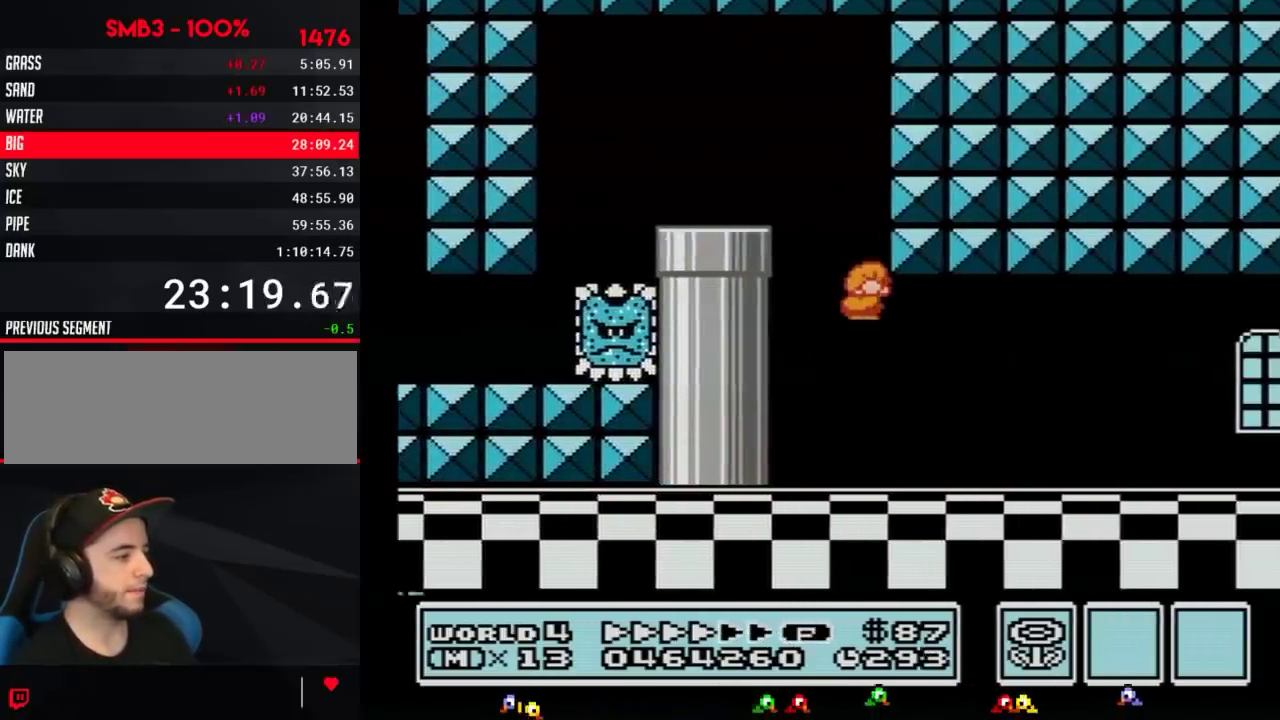
{"buttons": ["B", "DPAD_RIGHT"], "events": [[17, "DPAD_RIGHT", "down"], [17, "DPAD_UP", "up"]]}
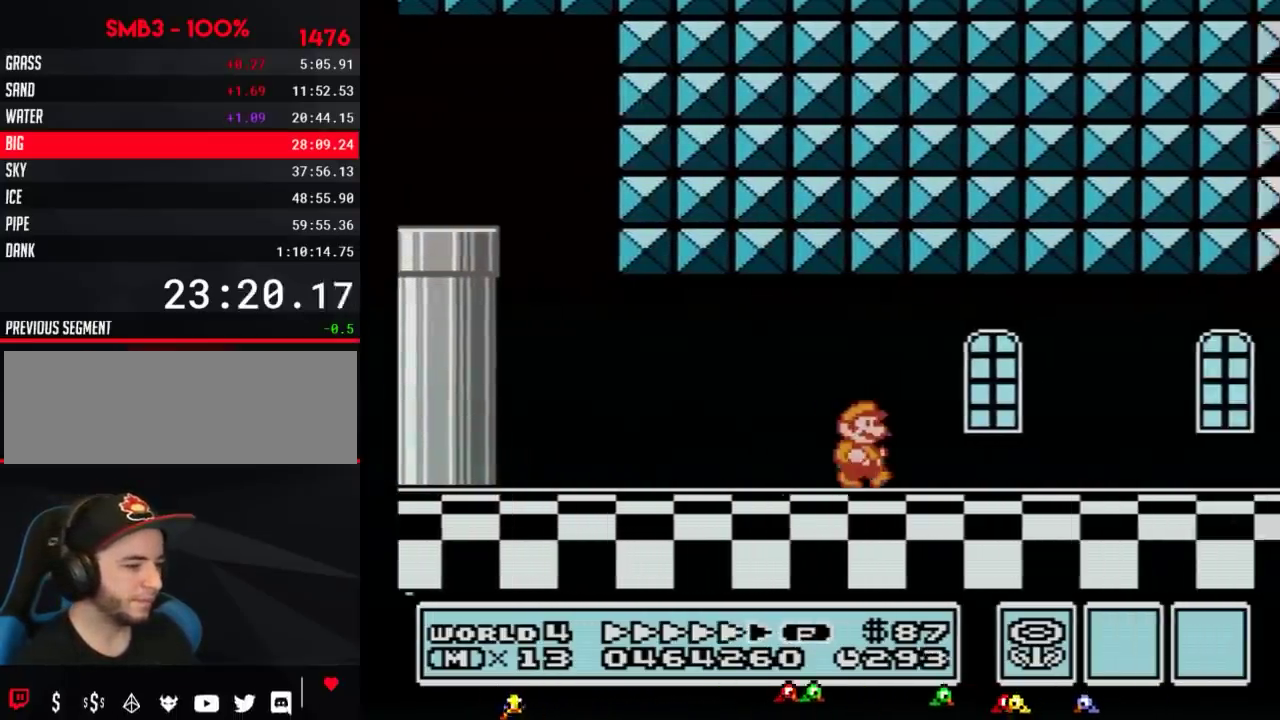
{"buttons": ["B", "DPAD_RIGHT"], "events": []}
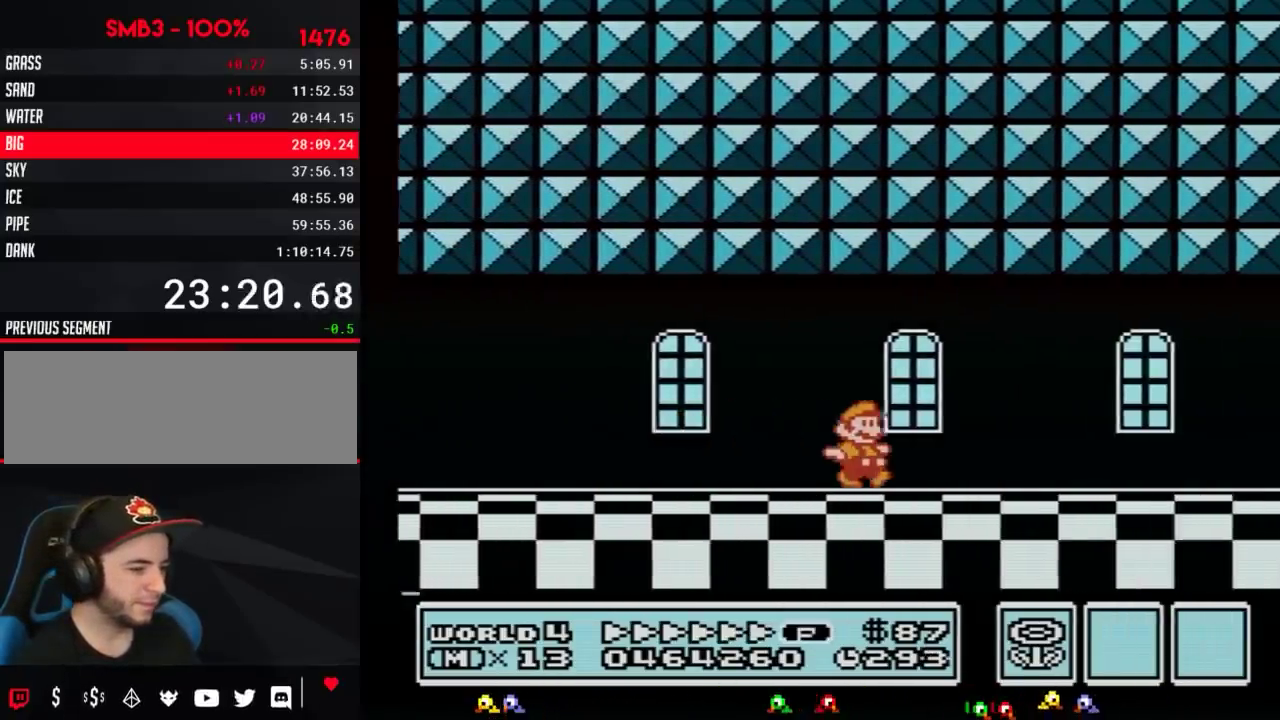
{"buttons": ["B", "DPAD_RIGHT"], "events": []}
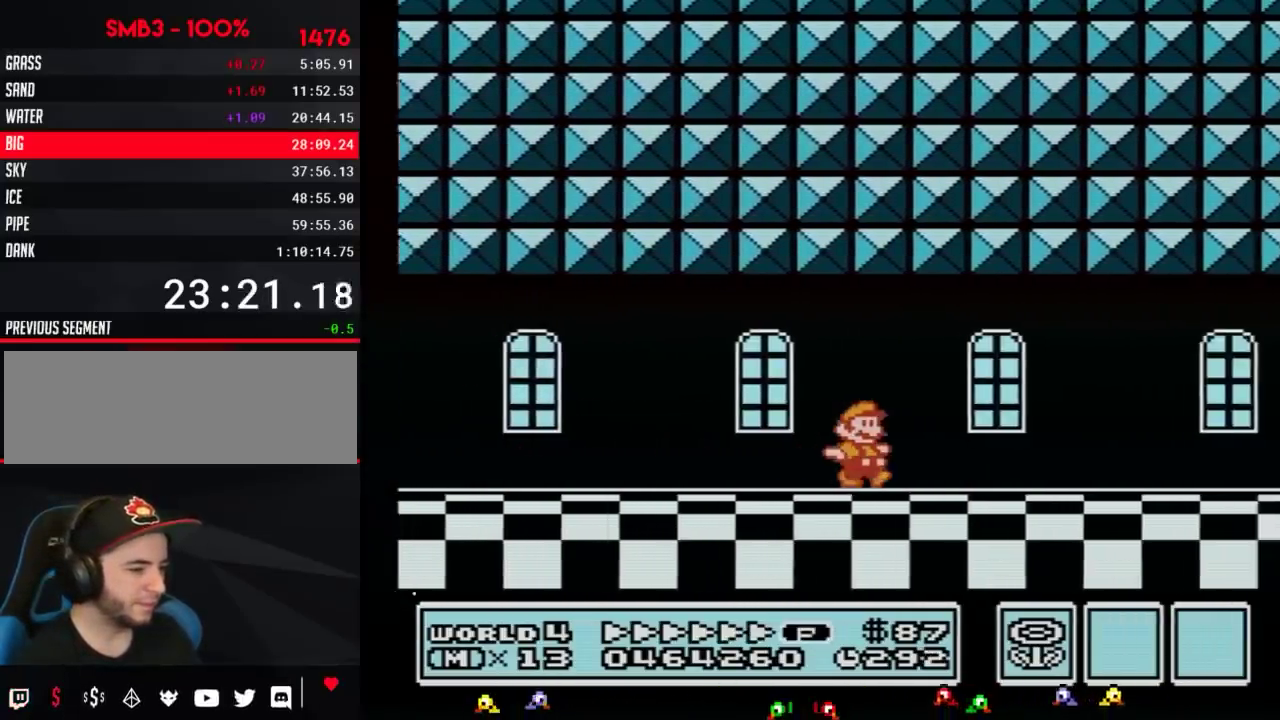
{"buttons": ["B", "DPAD_RIGHT"], "events": []}
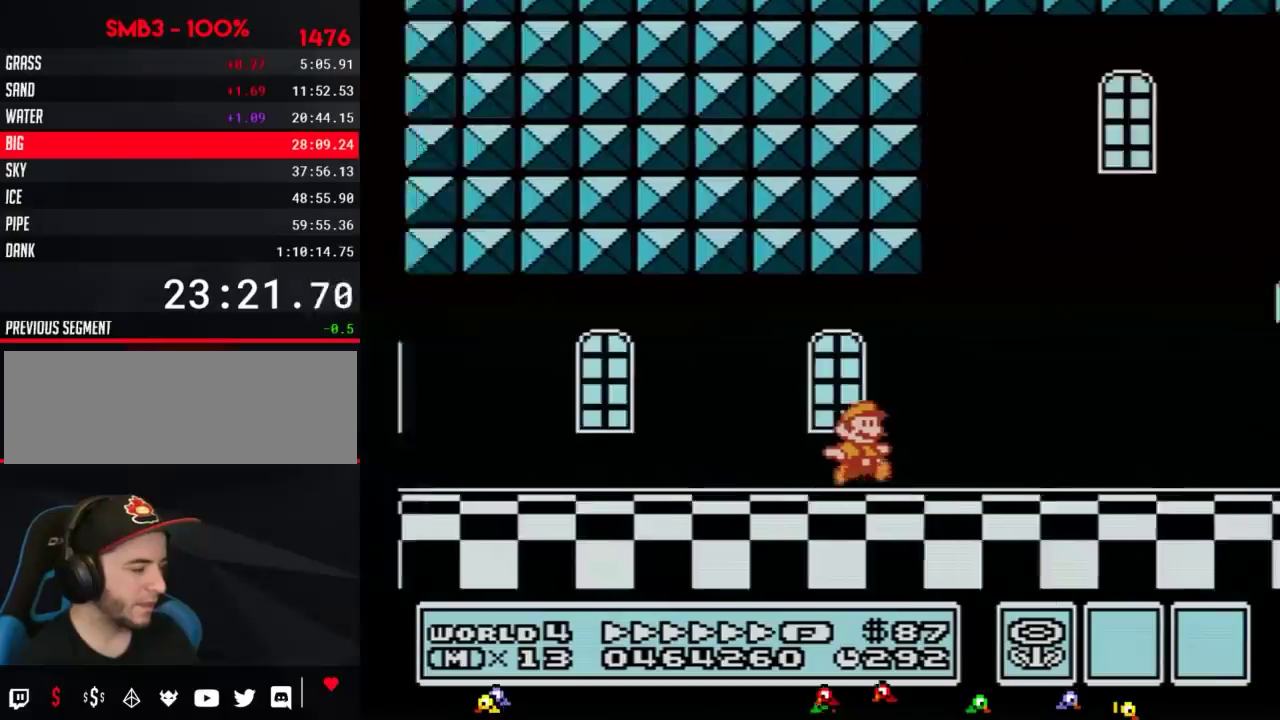
{"buttons": ["B", "DPAD_RIGHT"], "events": []}
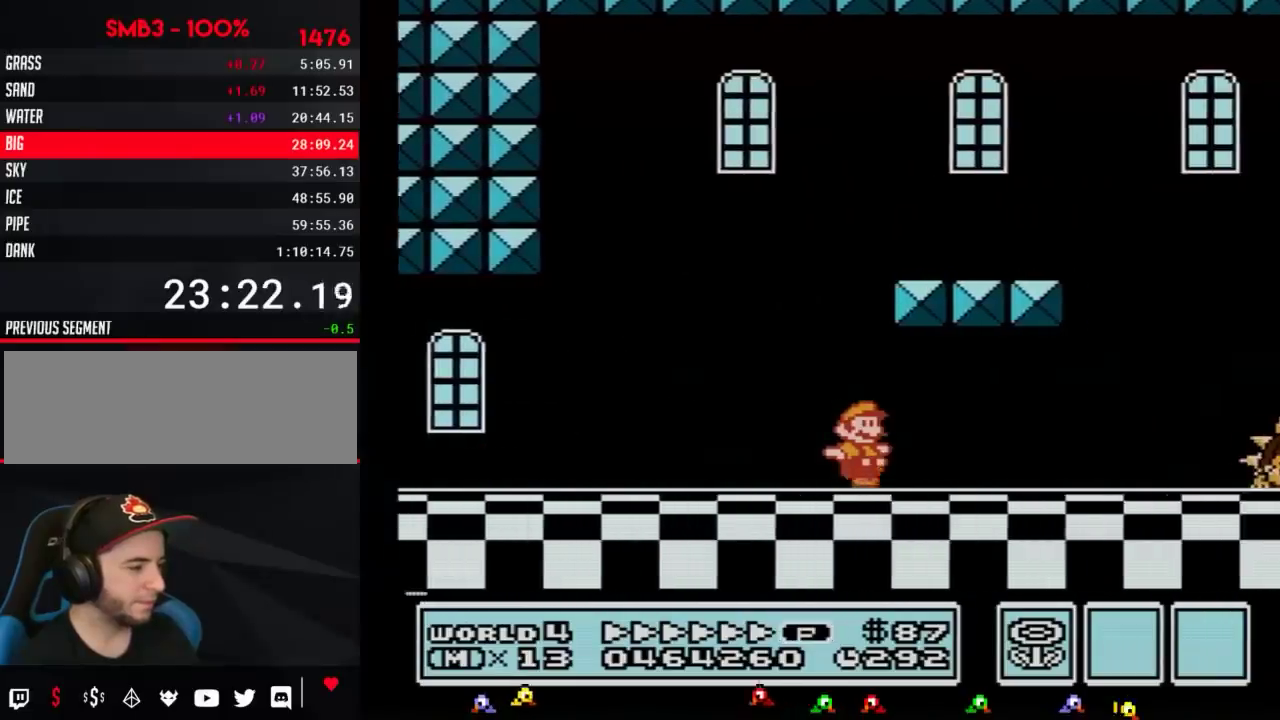
{"buttons": ["B", "DPAD_RIGHT"], "events": [[251, "B", "up"], [317, "B", "down"]]}
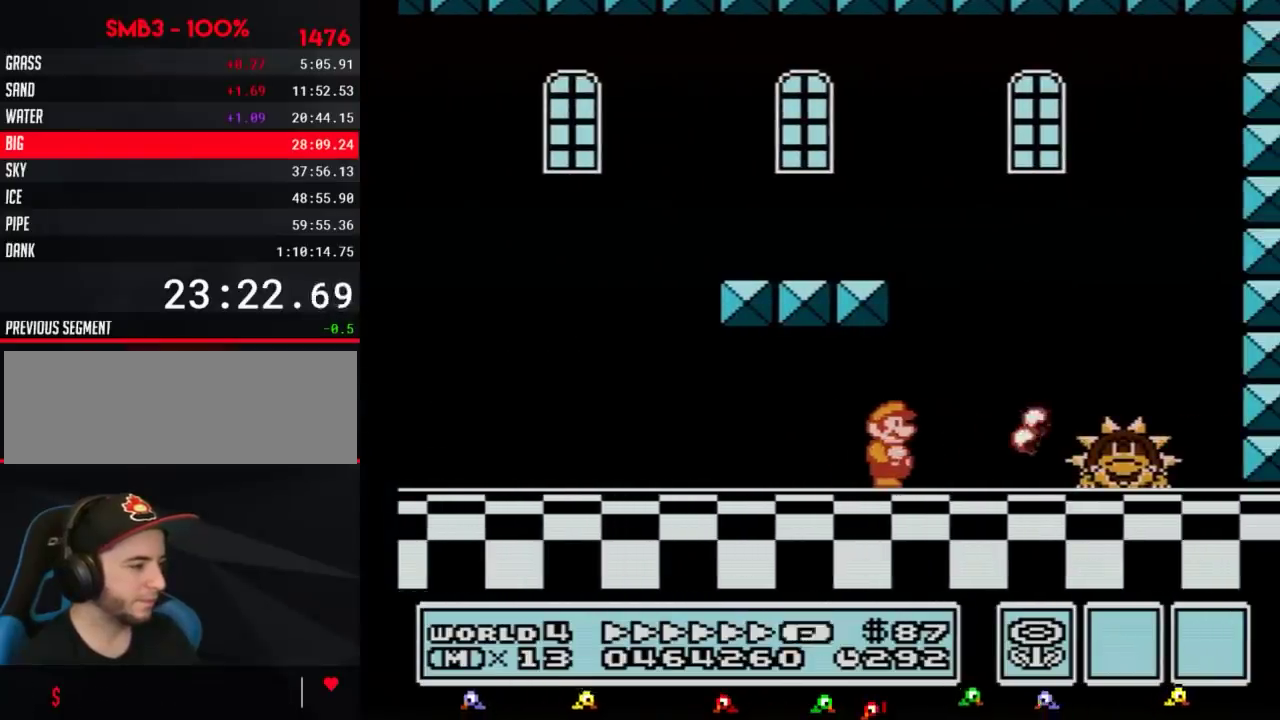
{"buttons": ["DPAD_RIGHT"], "events": [[183, "A", "down"], [367, "A", "up"], [367, "B", "up"]]}
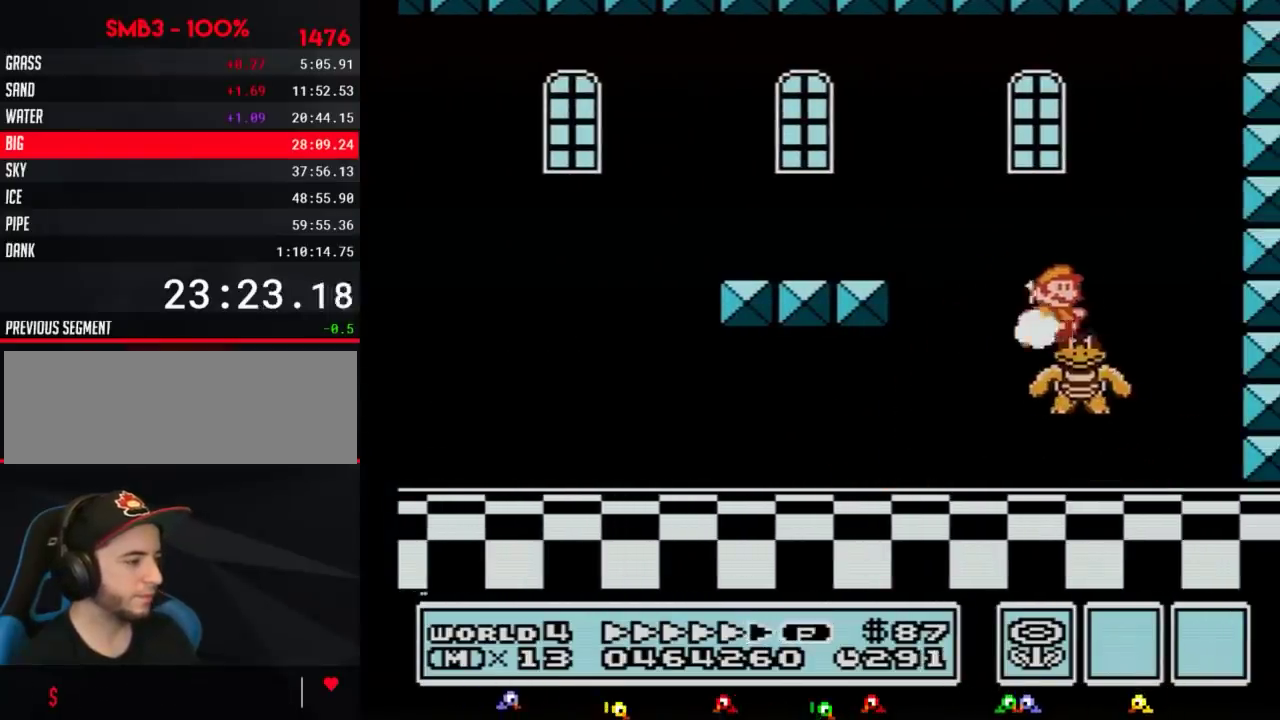
{"buttons": ["B", "DPAD_LEFT"], "events": [[34, "B", "down"], [67, "DPAD_RIGHT", "up"], [117, "B", "up"], [184, "B", "down"], [184, "DPAD_LEFT", "down"], [251, "B", "up"], [351, "B", "down"]]}
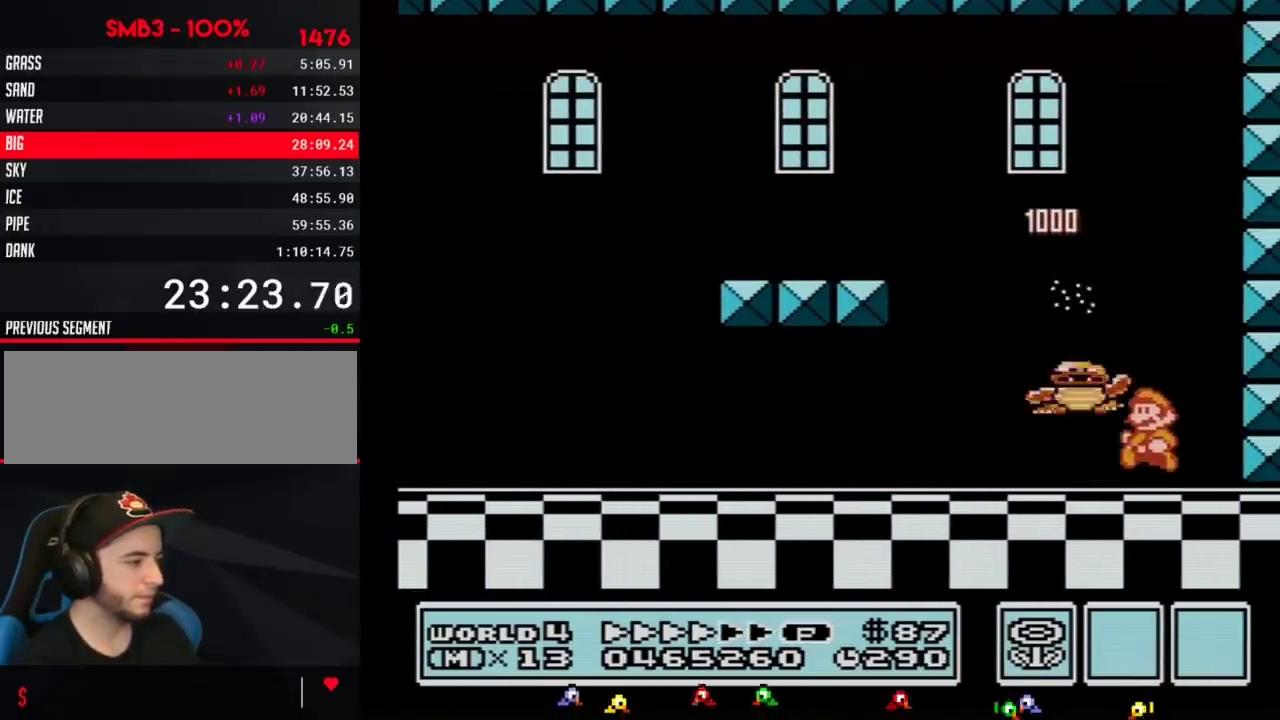
{"buttons": [], "events": [[300, "DPAD_LEFT", "up"], [367, "B", "up"], [400, "DPAD_RIGHT", "down"], [467, "DPAD_RIGHT", "up"]]}
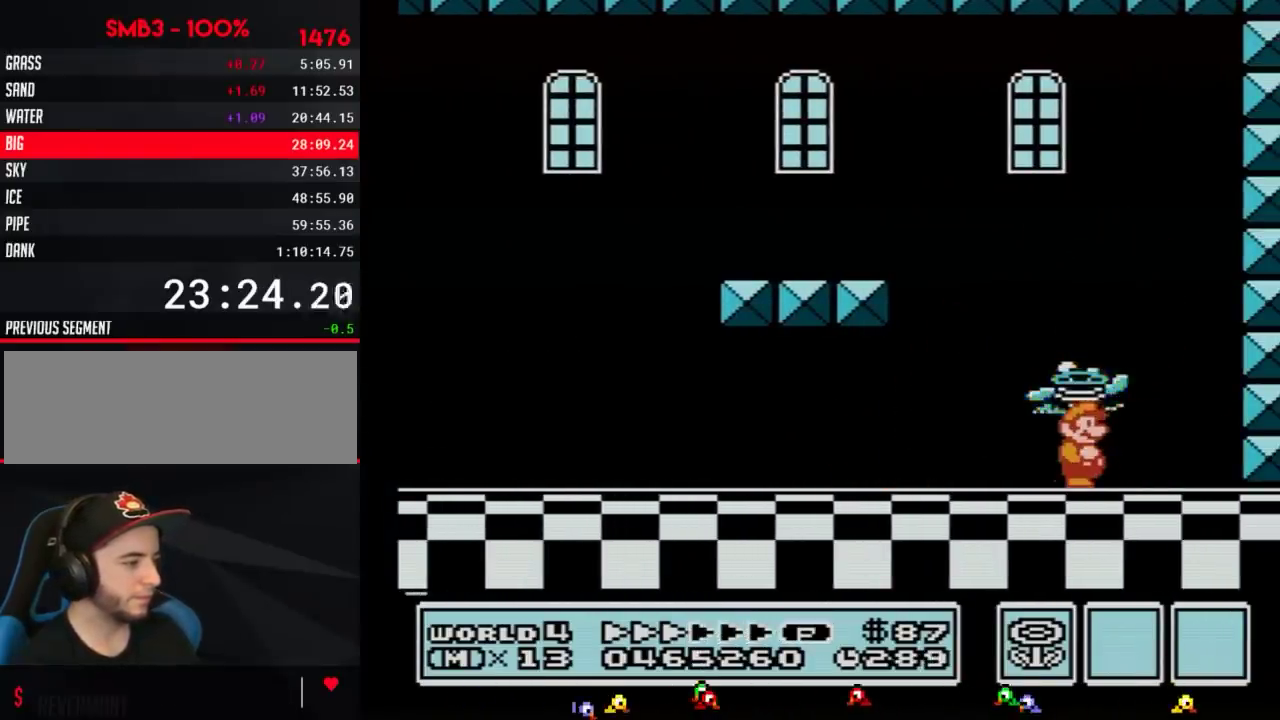
{"buttons": [], "events": []}
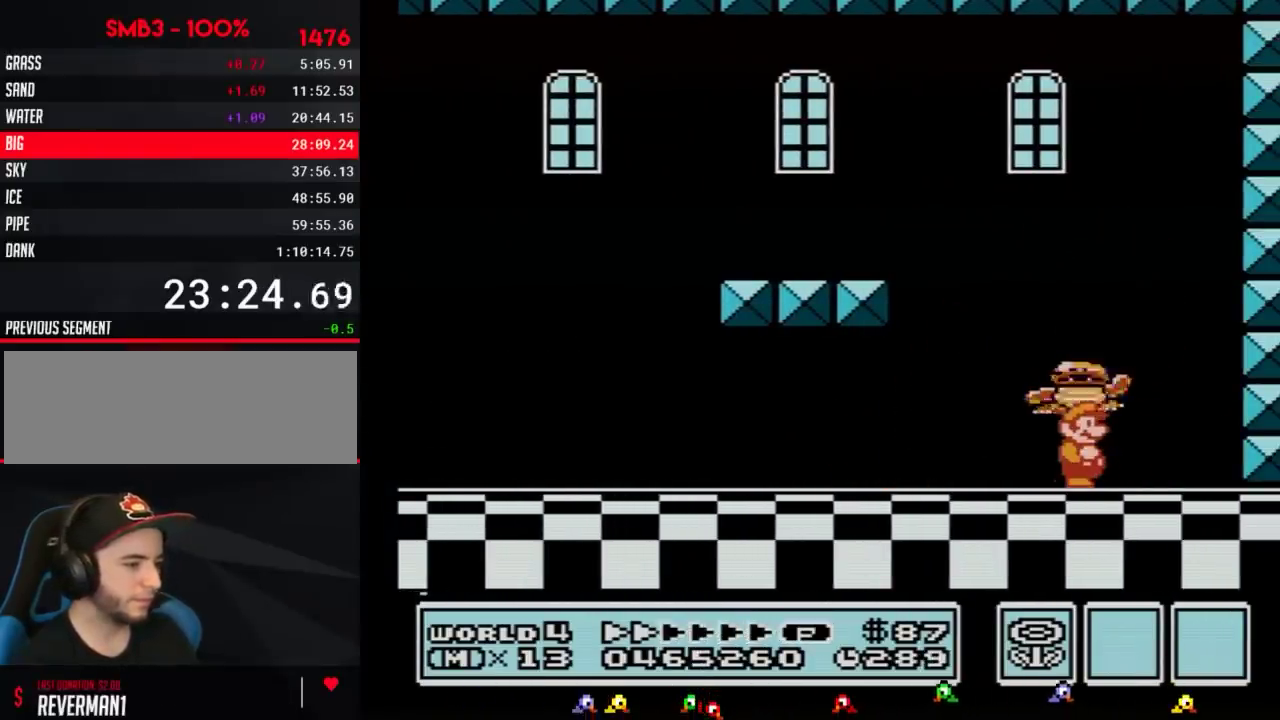
{"buttons": ["A"], "events": [[117, "A", "down"]]}
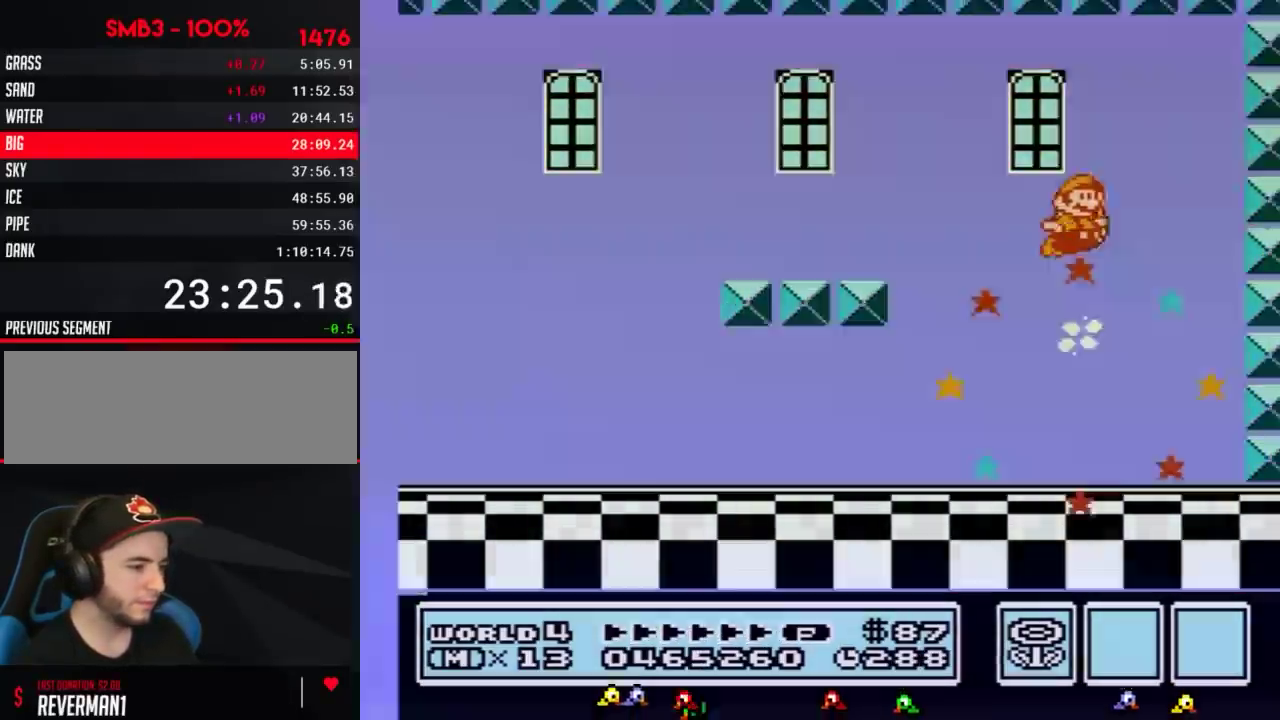
{"buttons": [], "events": [[34, "A", "up"], [101, "B", "down"], [151, "B", "up"]]}